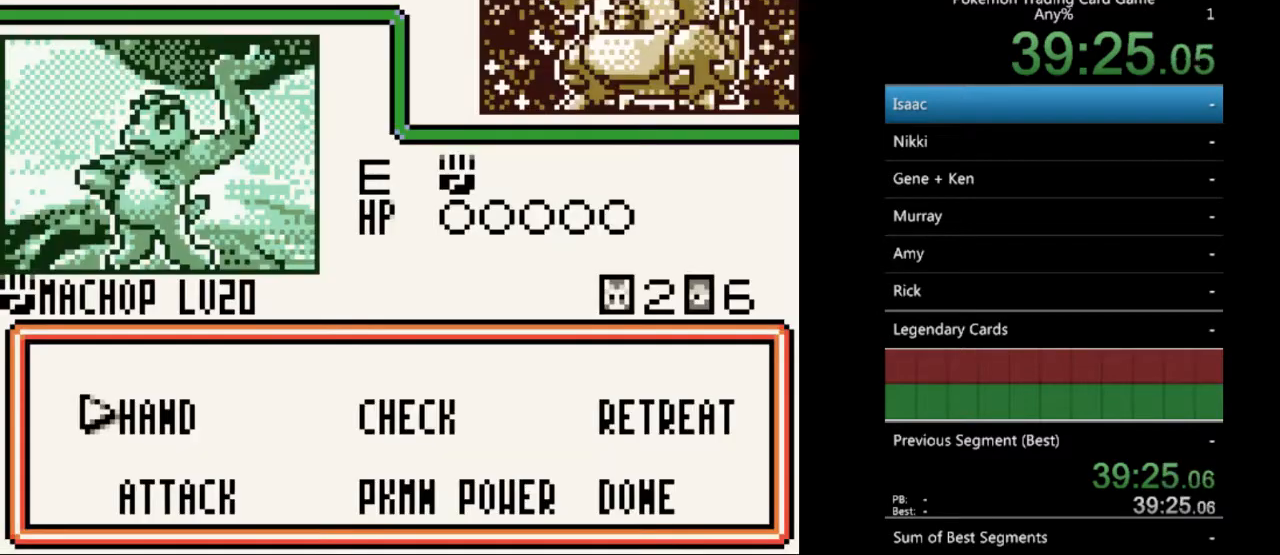
Gameplay with a controller (Nintendo layout); each line is a JSON object with the inputs held at the frame after it. "events" lists button and stick changes between this image and that frame as [ms after this image, input, new state], when the widget could be followed in between. Not read: L3 R3.
{"buttons": [], "events": [[300, "A", "down"], [400, "A", "up"]]}
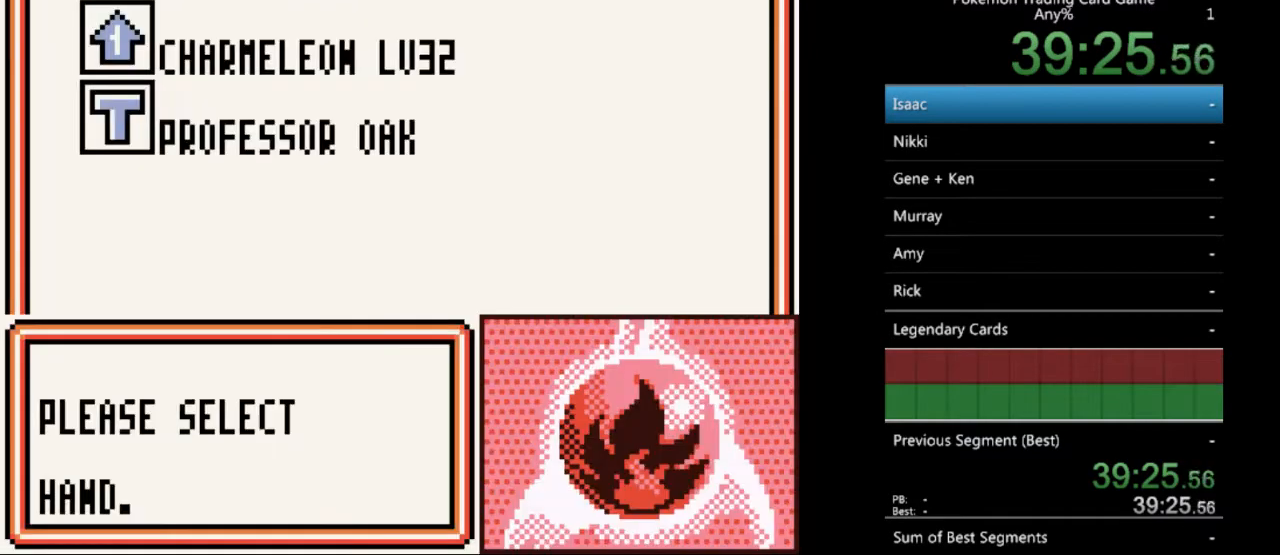
{"buttons": [], "events": [[67, "DPAD_DOWN", "down"], [167, "DPAD_DOWN", "up"], [367, "A", "down"], [433, "A", "up"]]}
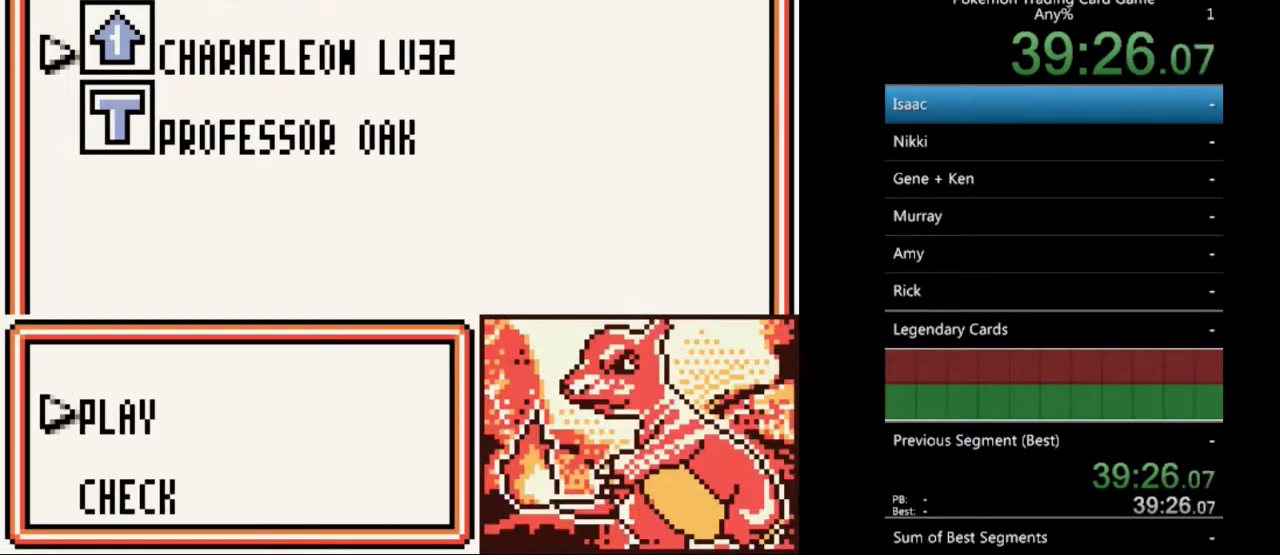
{"buttons": [], "events": [[167, "A", "down"], [233, "A", "up"]]}
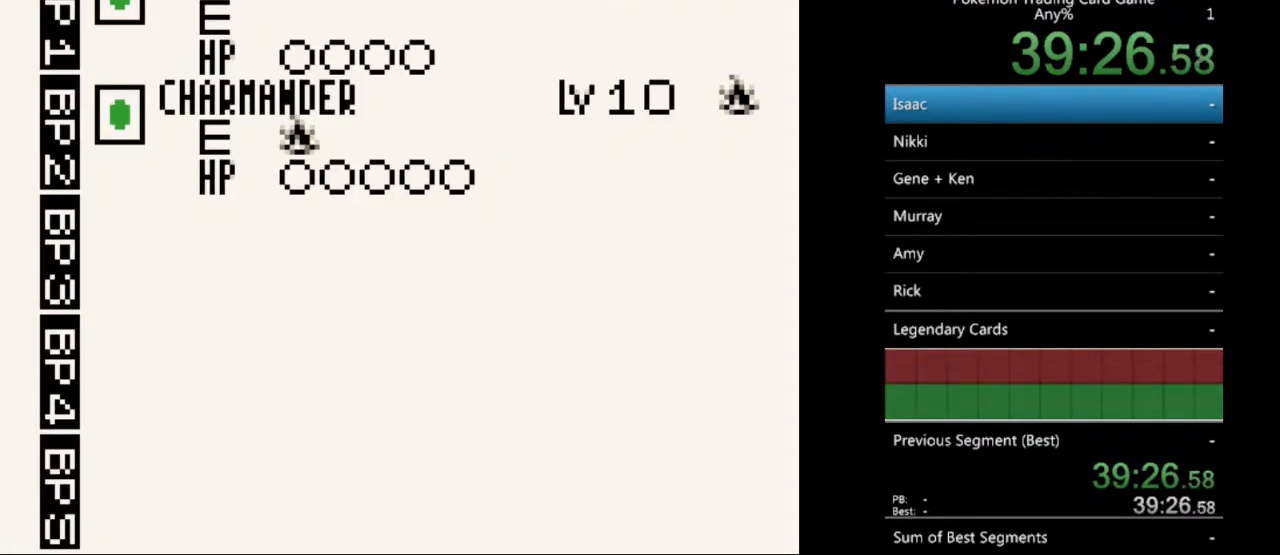
{"buttons": [], "events": [[33, "DPAD_DOWN", "down"], [100, "DPAD_DOWN", "up"], [267, "DPAD_DOWN", "down"], [333, "DPAD_DOWN", "up"]]}
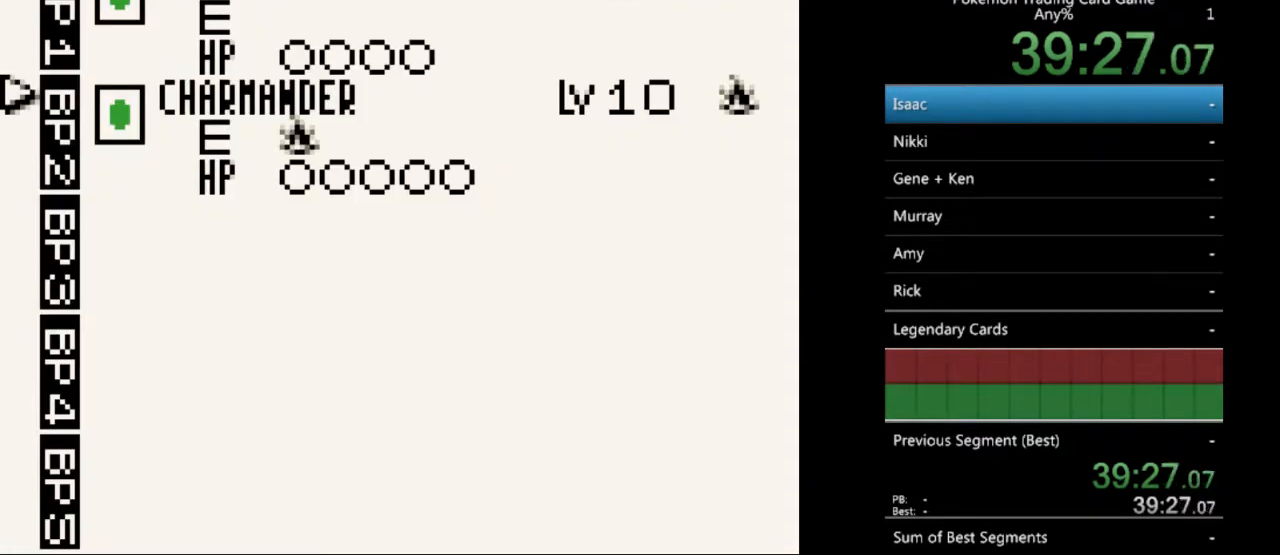
{"buttons": ["A"], "events": [[167, "A", "down"], [233, "A", "up"], [467, "A", "down"]]}
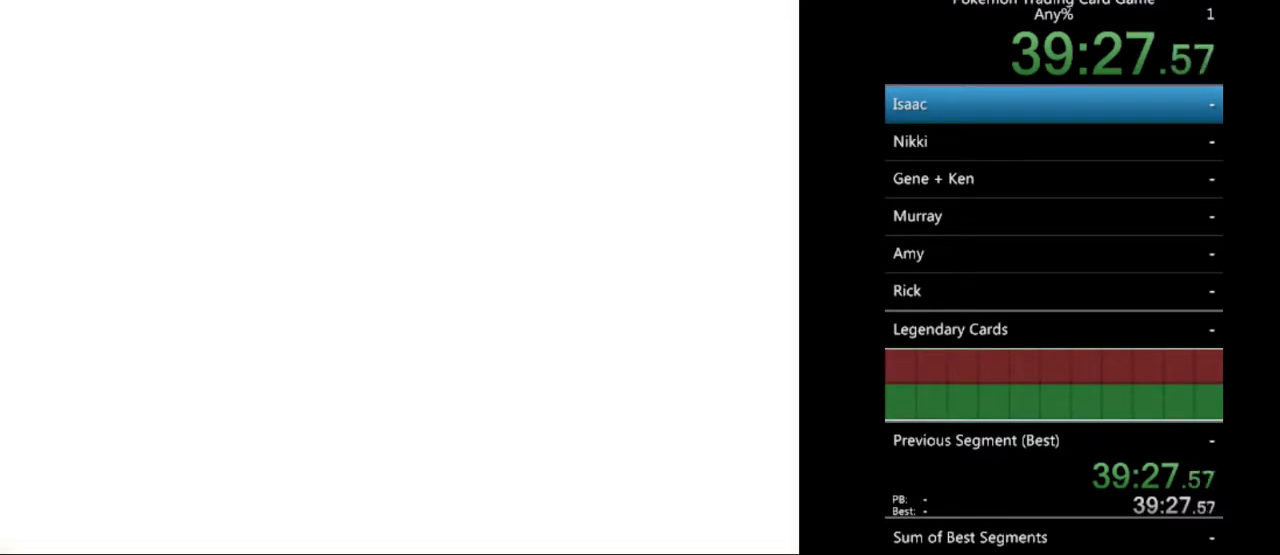
{"buttons": ["A"], "events": [[33, "A", "up"], [467, "A", "down"]]}
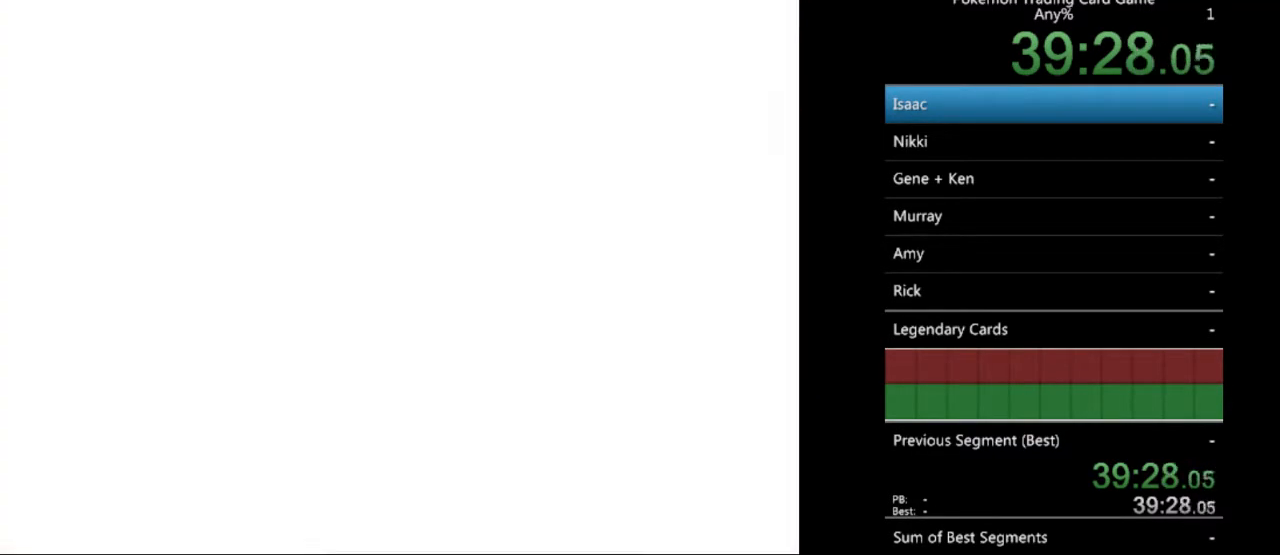
{"buttons": ["DPAD_DOWN"], "events": [[67, "A", "up"], [433, "DPAD_DOWN", "down"]]}
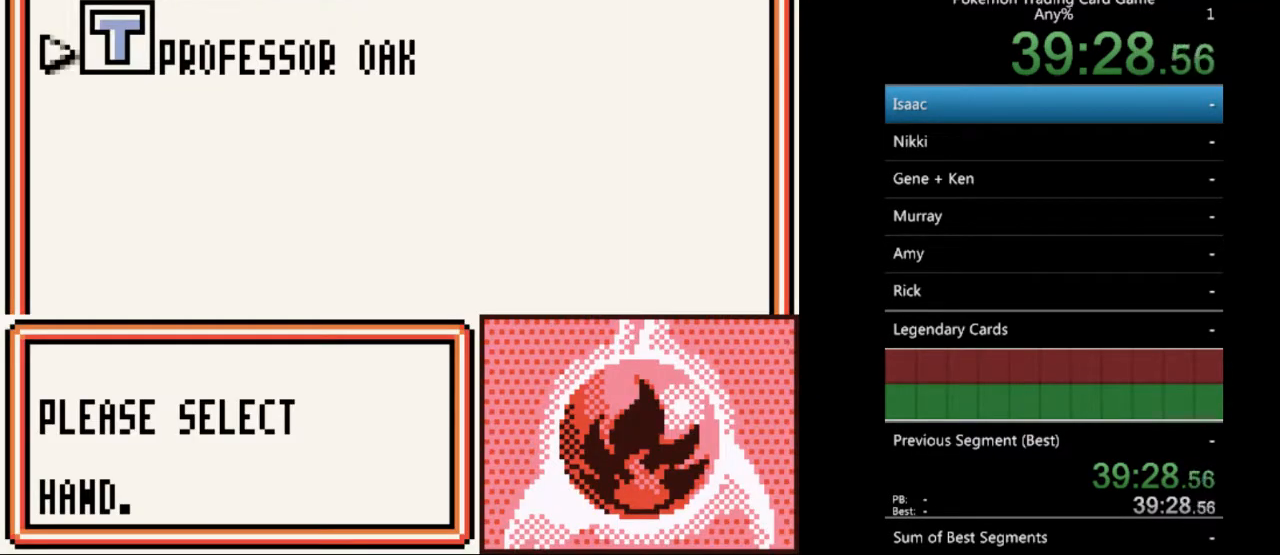
{"buttons": [], "events": [[33, "DPAD_DOWN", "up"], [233, "B", "down"], [333, "B", "up"]]}
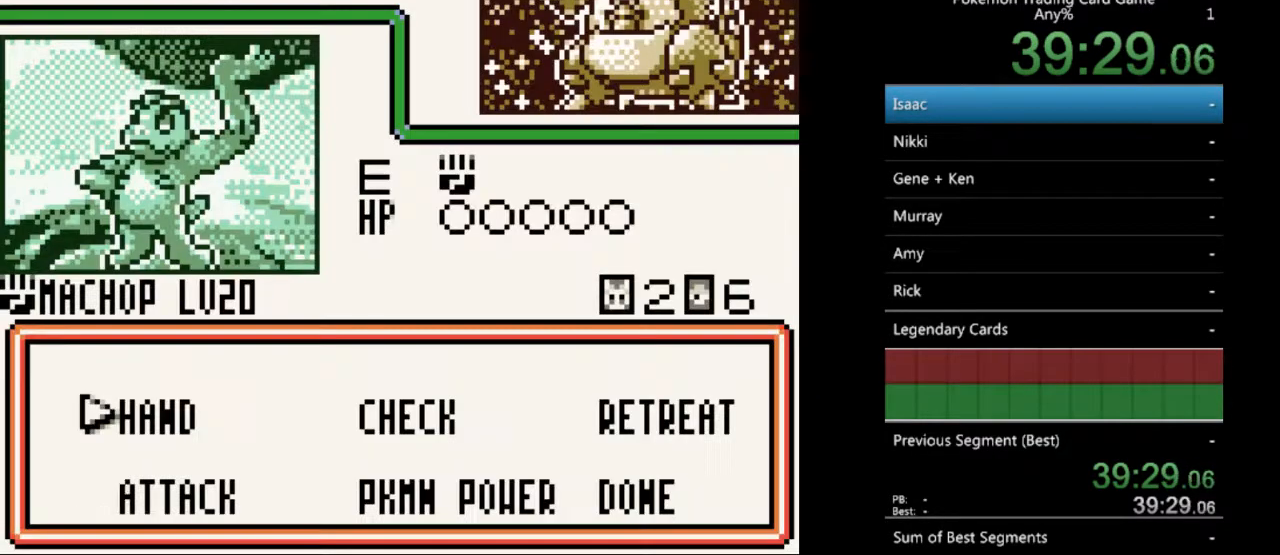
{"buttons": [], "events": [[167, "DPAD_DOWN", "down"], [267, "DPAD_DOWN", "up"], [333, "A", "down"], [433, "A", "up"]]}
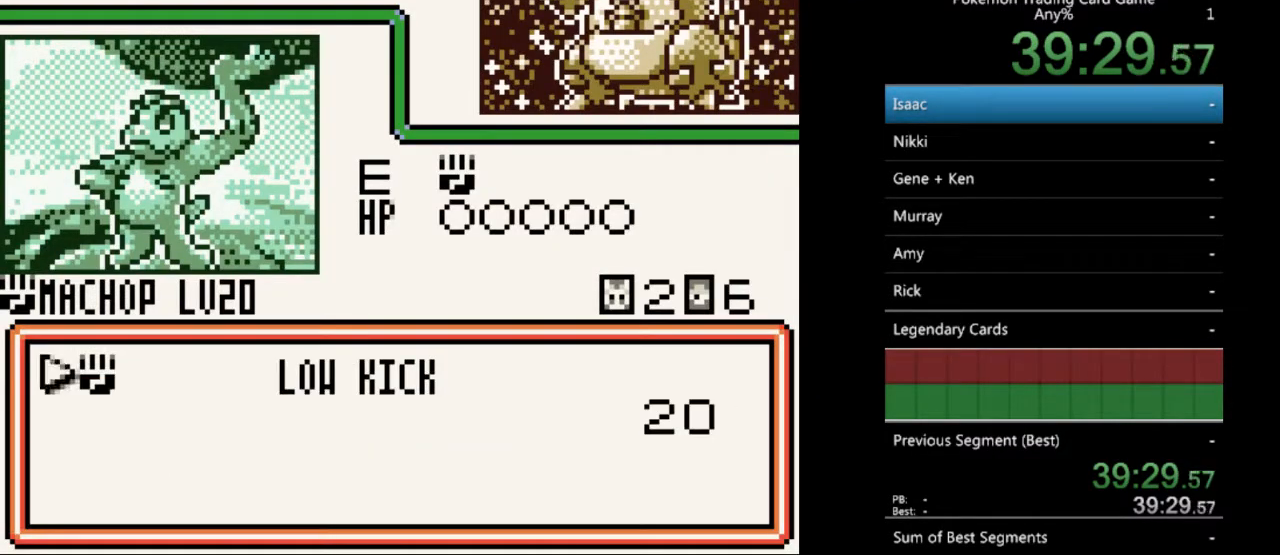
{"buttons": [], "events": [[233, "A", "down"], [333, "A", "up"], [433, "A", "down"], [500, "A", "up"]]}
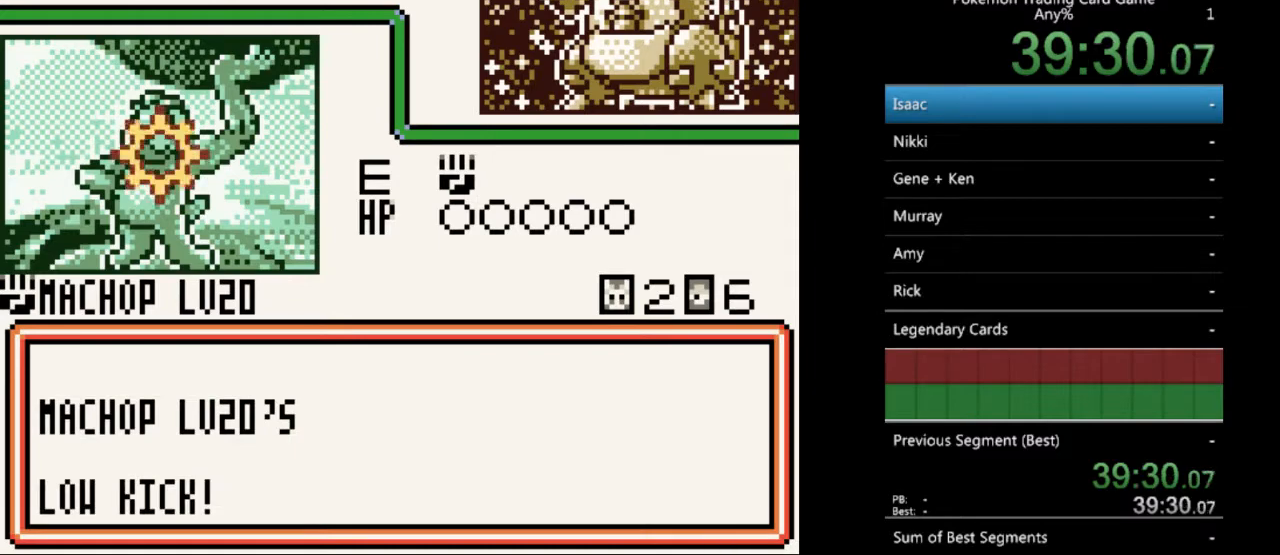
{"buttons": ["B"], "events": [[133, "A", "down"], [200, "A", "up"], [267, "A", "down"], [367, "A", "up"], [467, "B", "down"]]}
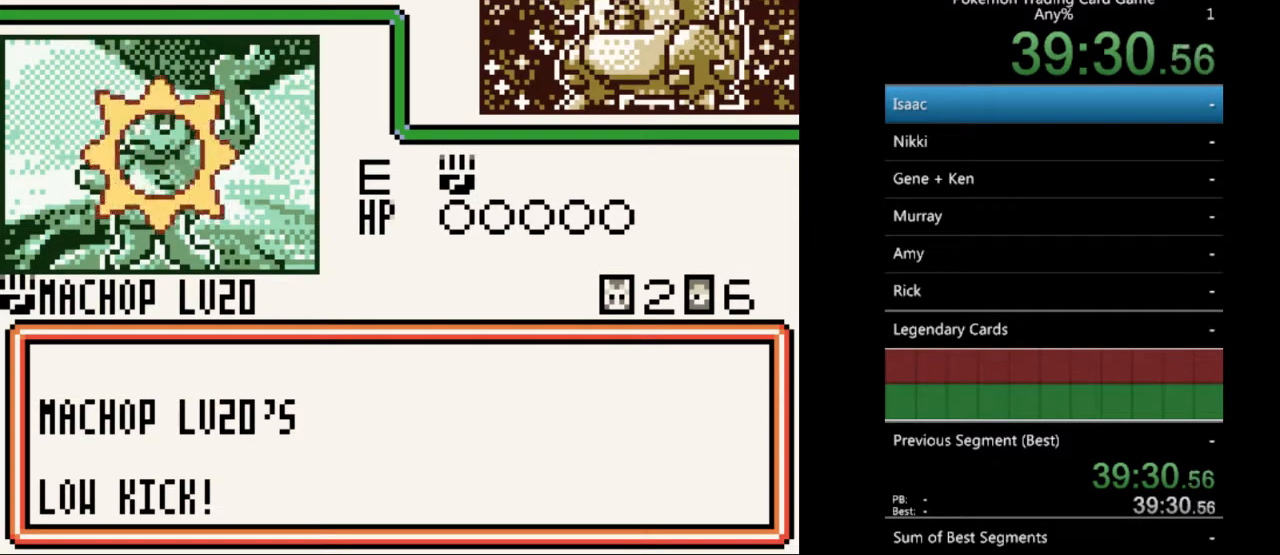
{"buttons": [], "events": [[100, "B", "up"], [167, "B", "down"], [267, "B", "up"], [333, "B", "down"], [433, "B", "up"]]}
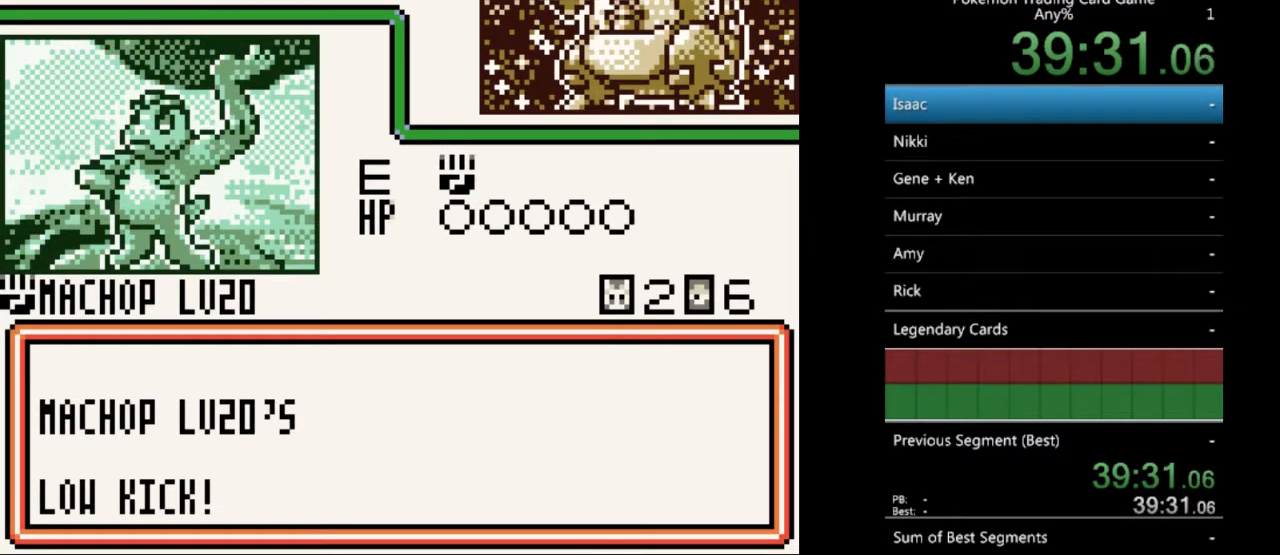
{"buttons": [], "events": [[33, "B", "down"], [133, "B", "up"], [200, "B", "down"], [300, "B", "up"], [367, "B", "down"], [467, "B", "up"]]}
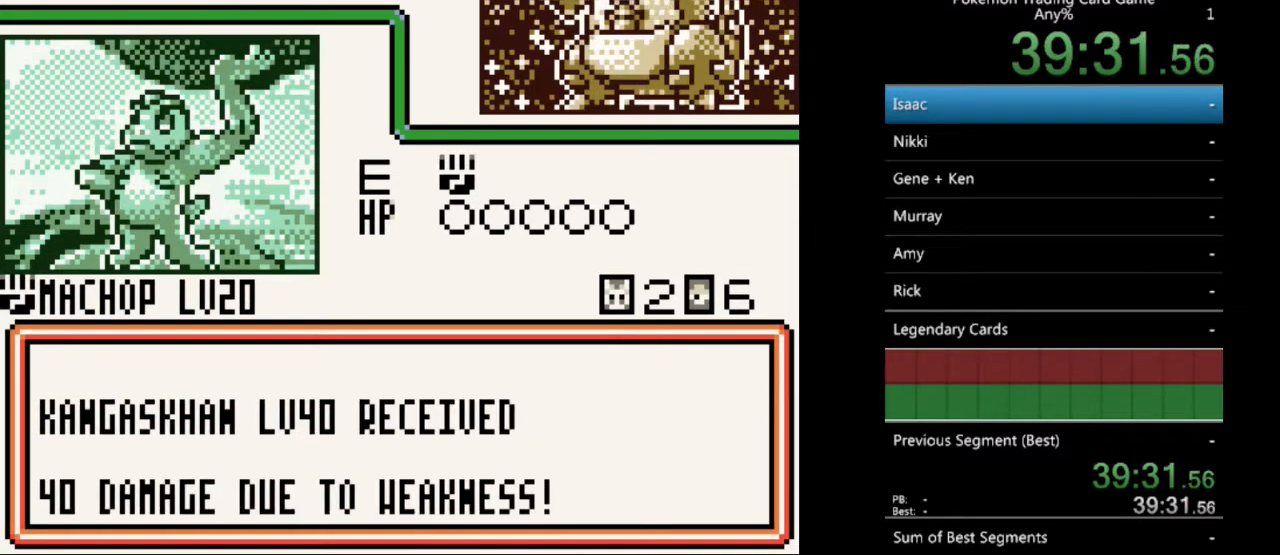
{"buttons": [], "events": [[33, "B", "down"], [133, "B", "up"], [233, "B", "down"], [333, "B", "up"], [433, "B", "down"], [467, "B", "up"]]}
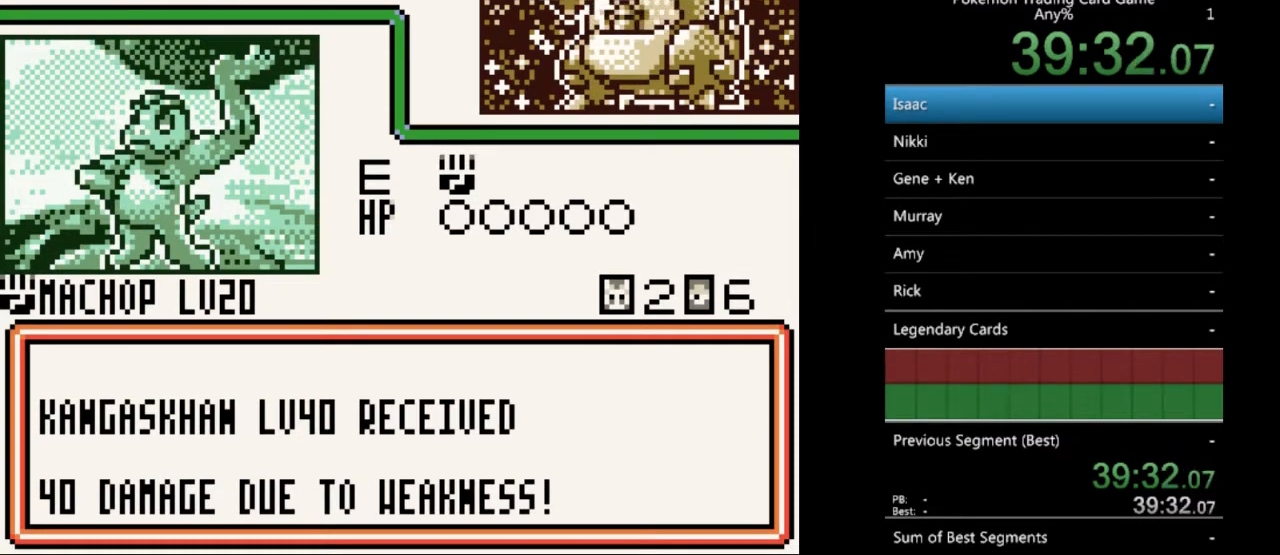
{"buttons": ["B"], "events": [[100, "B", "down"], [167, "B", "up"], [267, "B", "down"], [367, "B", "up"], [467, "B", "down"]]}
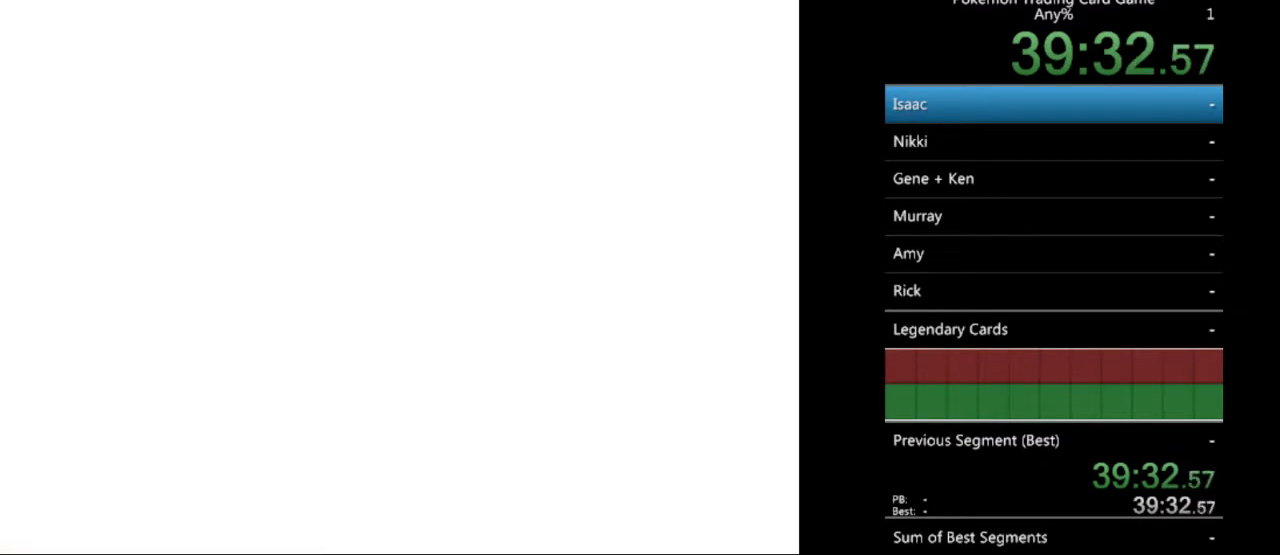
{"buttons": ["B"], "events": [[33, "B", "up"], [133, "B", "down"], [233, "B", "up"], [300, "B", "down"], [400, "B", "up"], [467, "B", "down"]]}
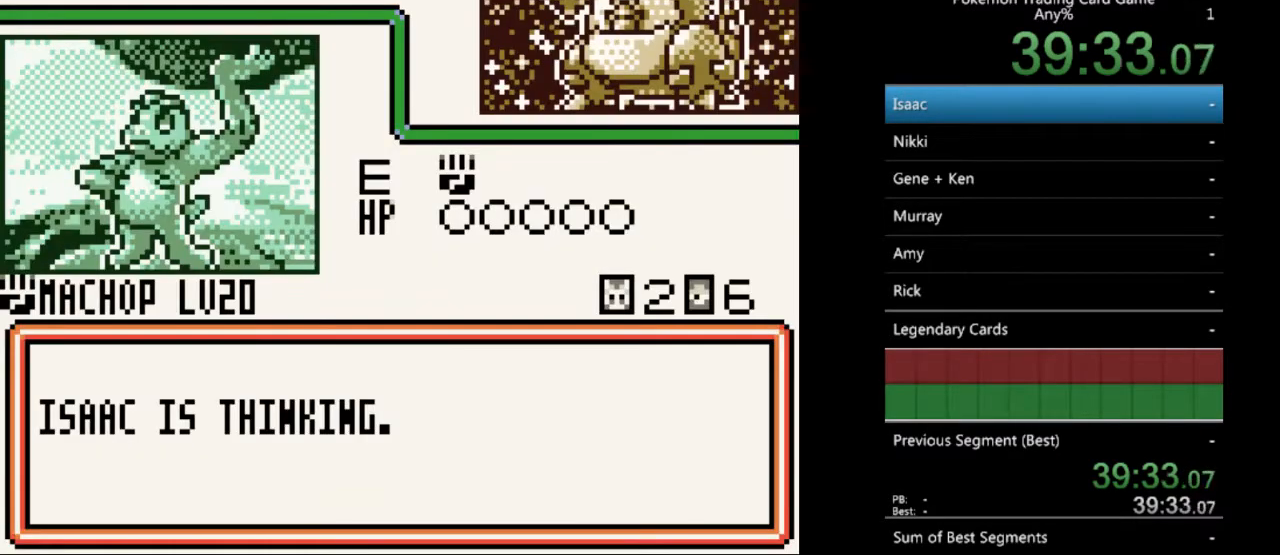
{"buttons": ["B"], "events": [[100, "B", "up"], [167, "B", "down"], [233, "B", "up"], [333, "B", "down"], [433, "B", "up"], [500, "B", "down"]]}
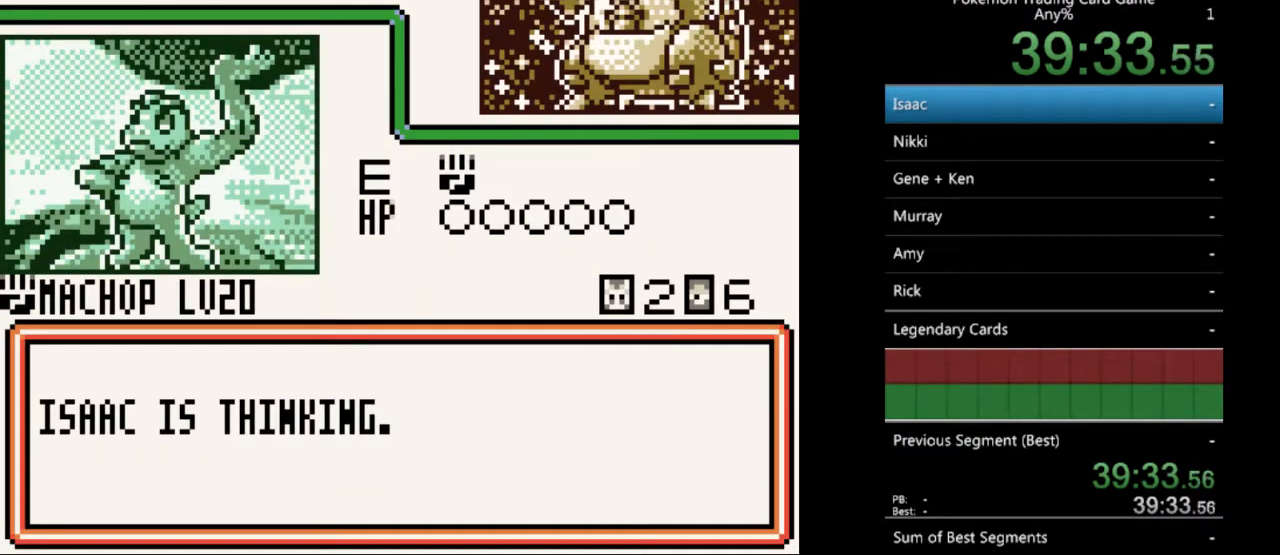
{"buttons": [], "events": [[100, "B", "up"], [167, "B", "down"], [267, "B", "up"], [367, "B", "down"], [467, "B", "up"]]}
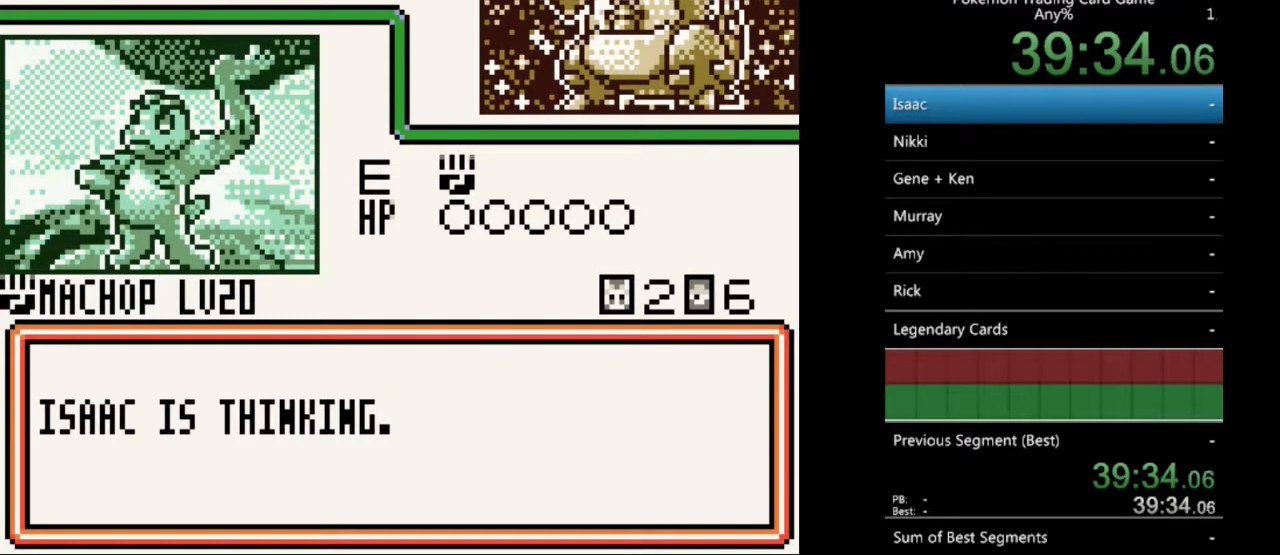
{"buttons": [], "events": [[33, "B", "down"], [133, "B", "up"], [233, "B", "down"], [333, "B", "up"], [400, "B", "down"], [500, "B", "up"]]}
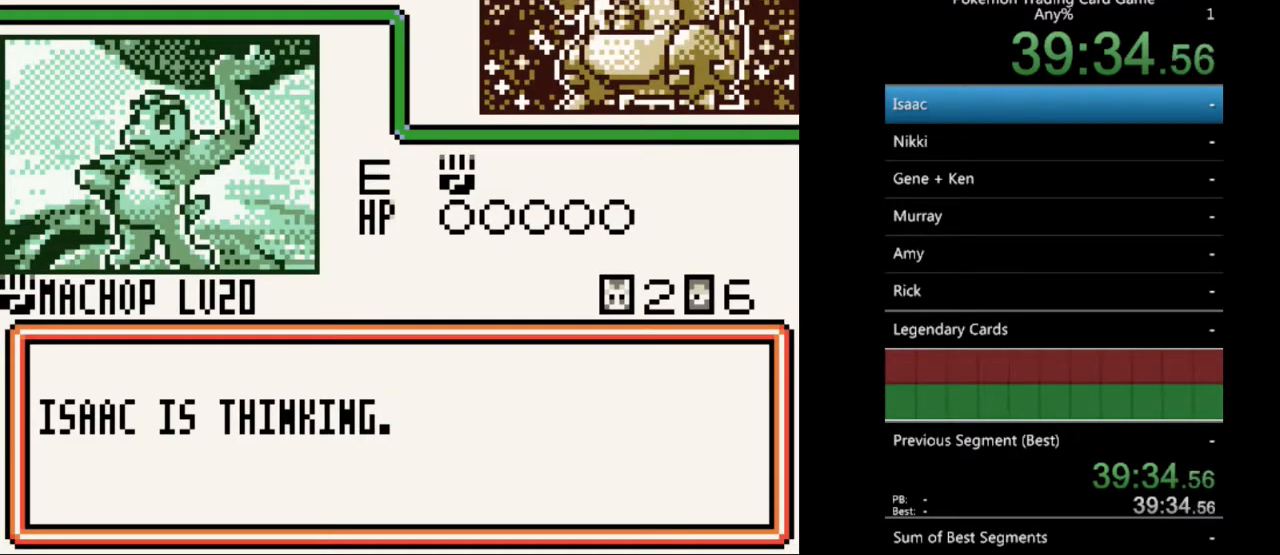
{"buttons": ["B"], "events": [[67, "B", "down"], [167, "B", "up"], [267, "B", "down"], [333, "B", "up"], [433, "B", "down"]]}
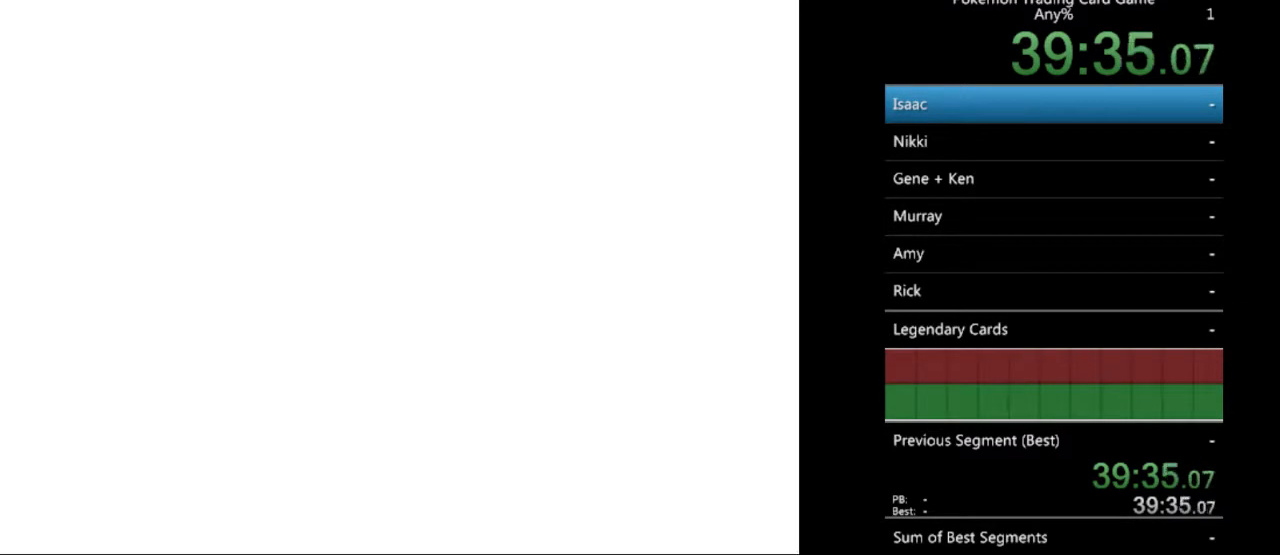
{"buttons": ["B"], "events": [[33, "B", "up"], [100, "B", "down"], [200, "B", "up"], [300, "B", "down"], [367, "B", "up"], [467, "B", "down"]]}
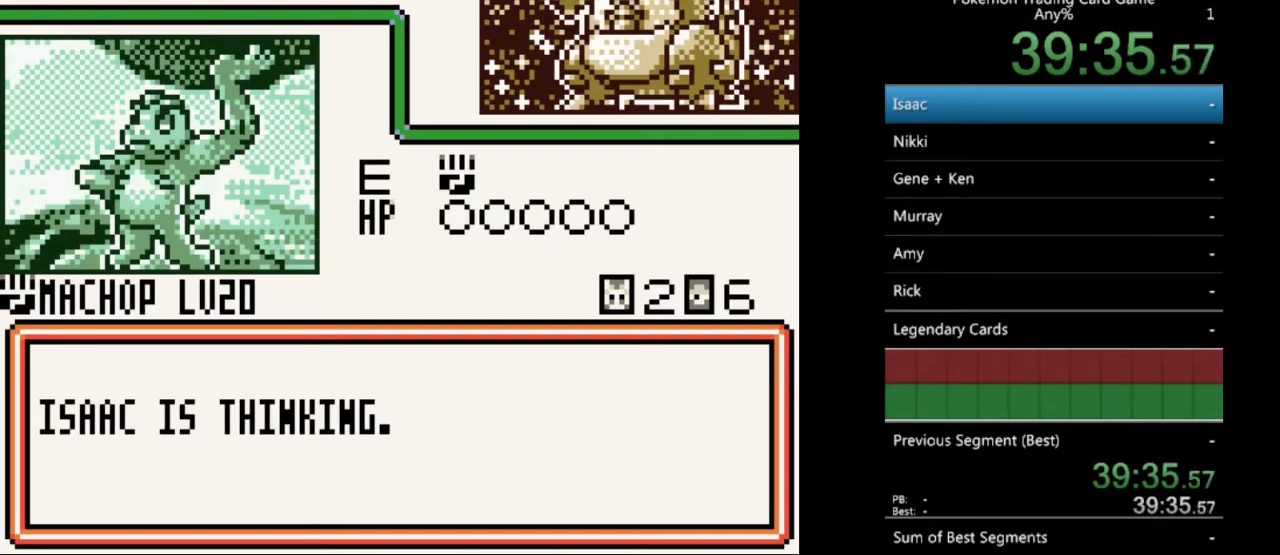
{"buttons": [], "events": [[67, "B", "up"], [167, "B", "down"], [233, "B", "up"], [333, "B", "down"], [433, "B", "up"]]}
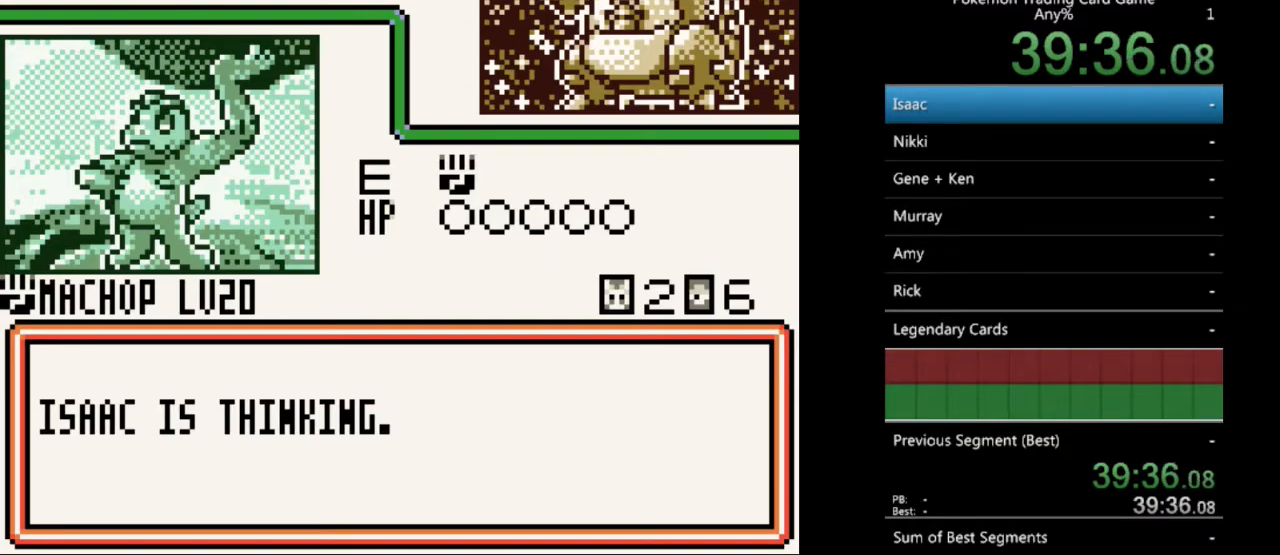
{"buttons": [], "events": [[33, "B", "down"], [100, "B", "up"], [200, "B", "down"], [267, "B", "up"], [367, "B", "down"], [467, "B", "up"]]}
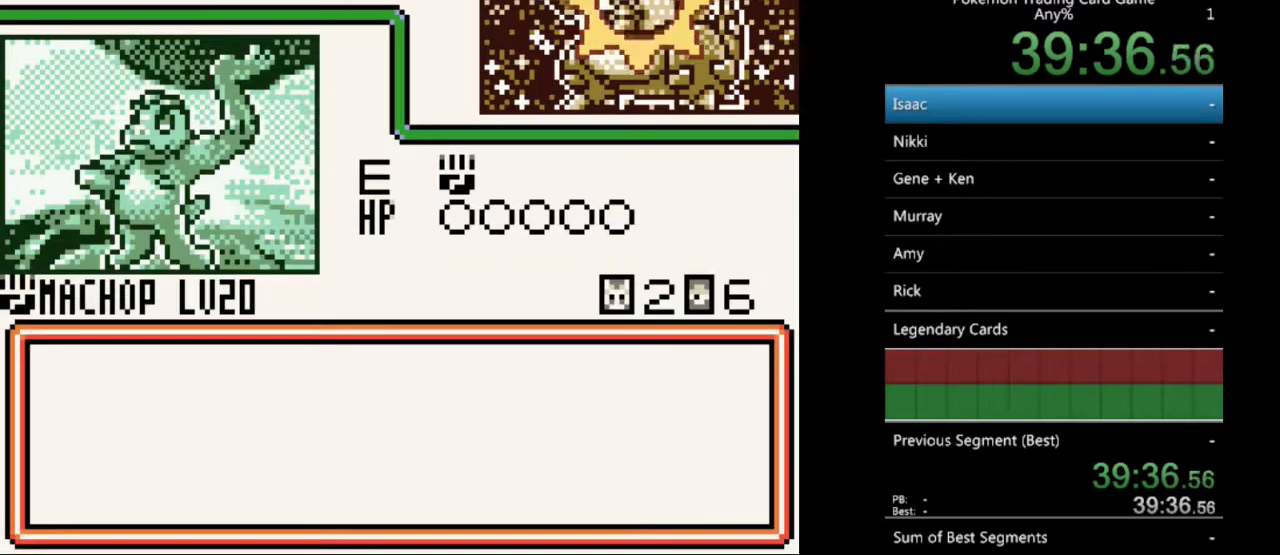
{"buttons": [], "events": [[33, "B", "down"], [133, "B", "up"], [200, "B", "down"], [300, "B", "up"], [367, "B", "down"], [467, "B", "up"]]}
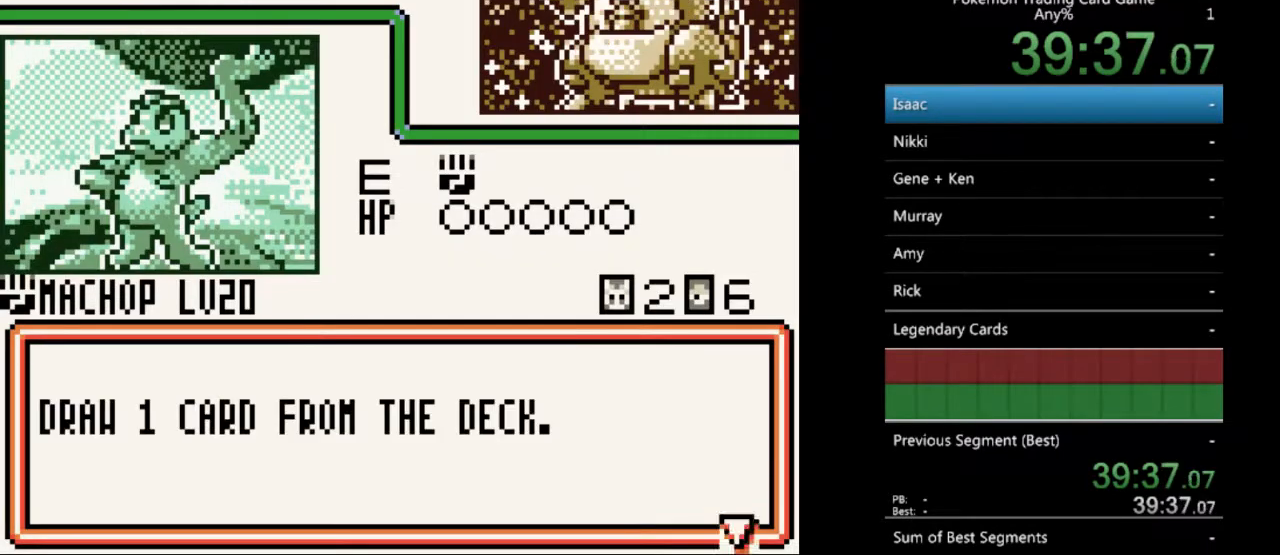
{"buttons": ["B"], "events": [[67, "B", "down"], [167, "B", "up"], [267, "B", "down"], [333, "B", "up"], [433, "B", "down"]]}
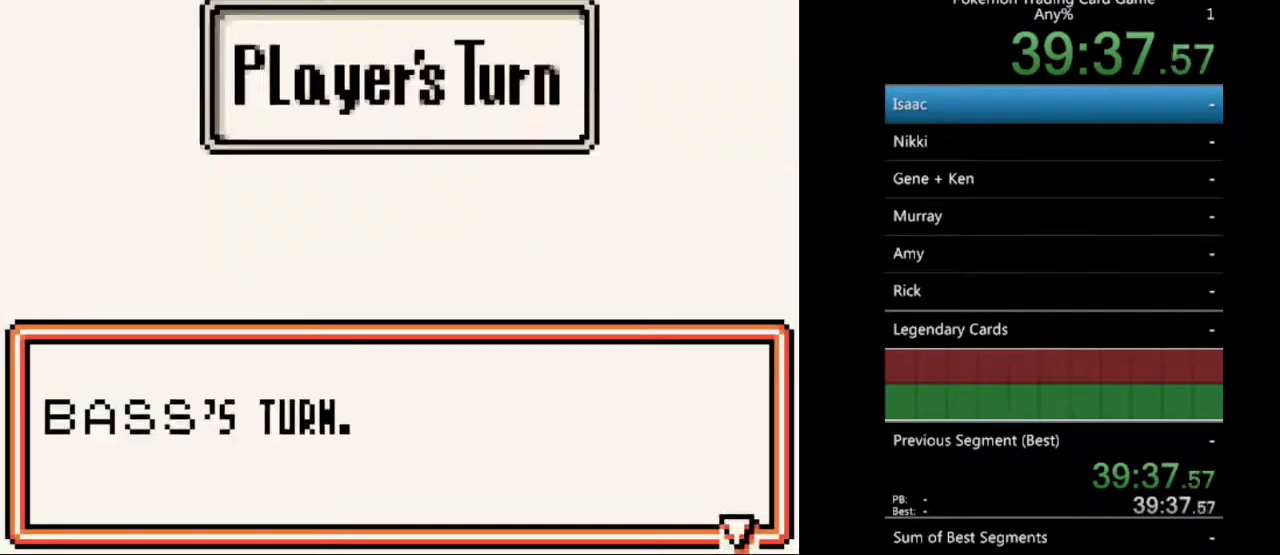
{"buttons": [], "events": [[33, "B", "up"], [133, "B", "down"], [233, "B", "up"], [300, "B", "down"], [400, "B", "up"]]}
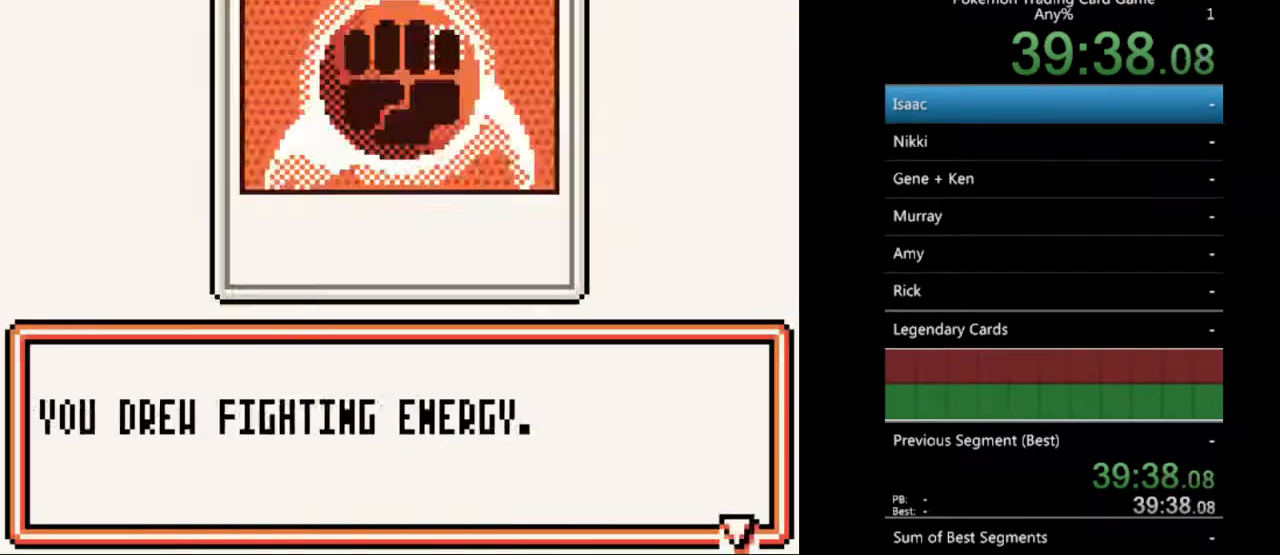
{"buttons": [], "events": [[100, "B", "down"], [167, "B", "up"], [367, "B", "down"], [433, "B", "up"]]}
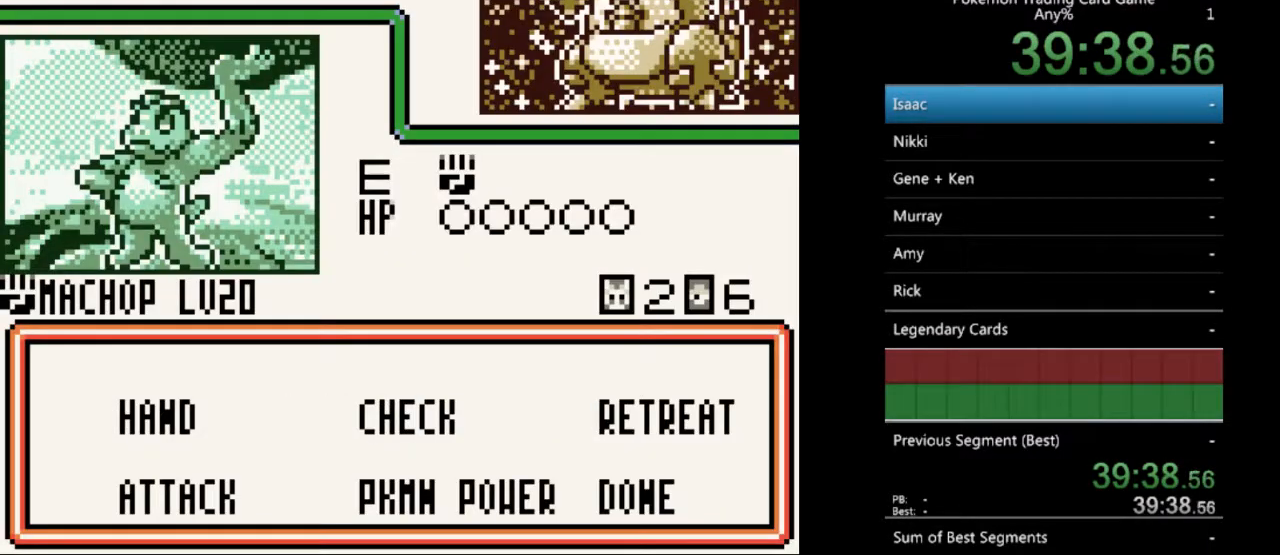
{"buttons": [], "events": [[167, "A", "down"], [267, "A", "up"]]}
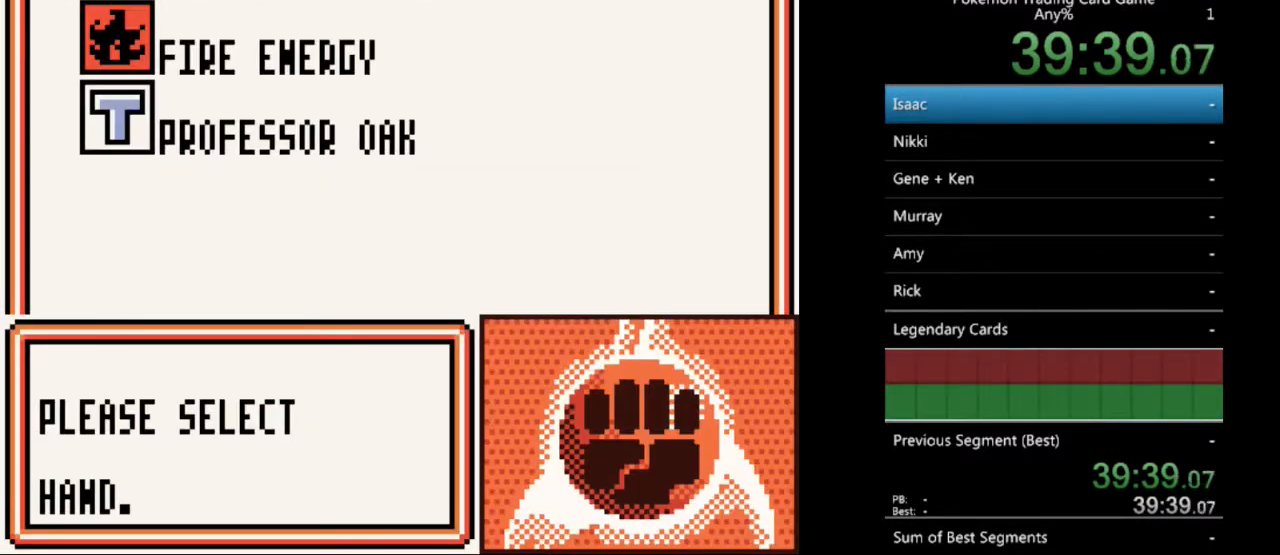
{"buttons": [], "events": [[267, "DPAD_DOWN", "down"], [333, "DPAD_DOWN", "up"], [400, "A", "down"], [500, "A", "up"]]}
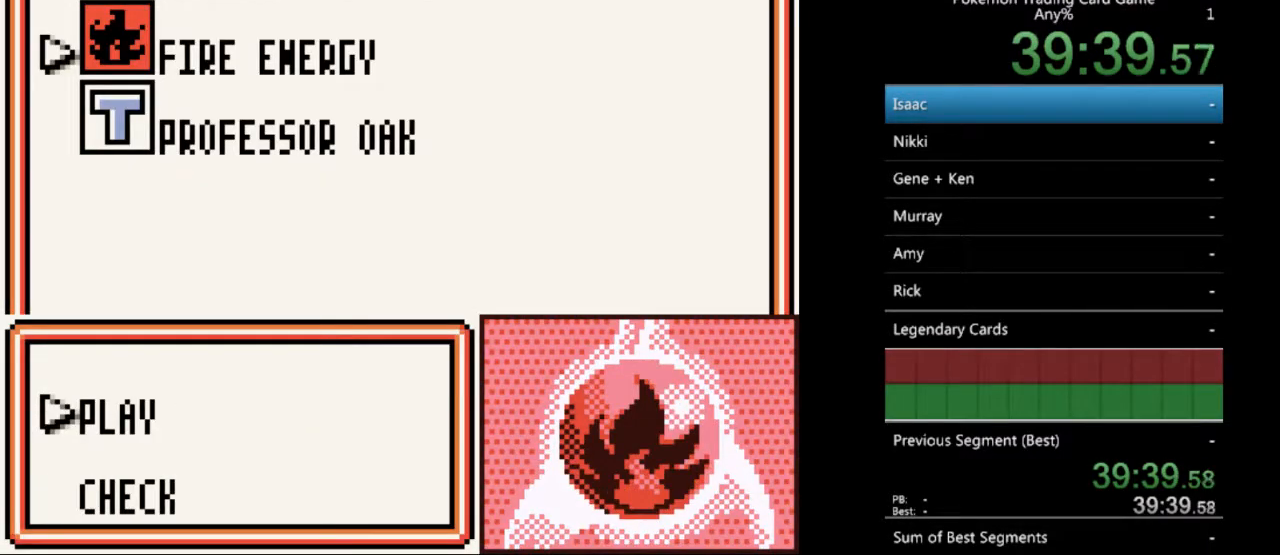
{"buttons": ["DPAD_DOWN"], "events": [[100, "A", "down"], [200, "A", "up"], [467, "DPAD_DOWN", "down"]]}